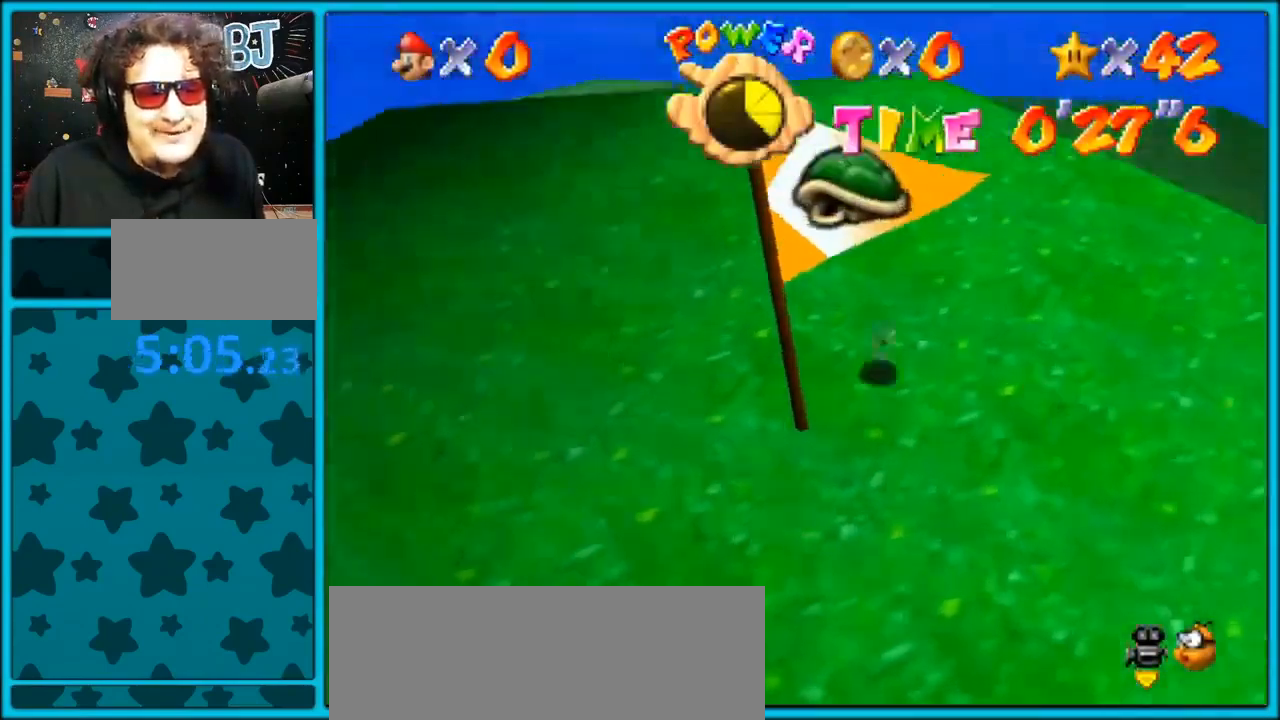
Gameplay with a controller (Nintendo layout); each line is a JSON object with the inputs held at the frame after it. "events" lists button and stick changes between this image and that frame as [ms after this image, input, new state], when the widget could be followed in between. Not read: L1 L3 R3.
{"buttons": [], "left_stick": "up-left", "events": [[100, "left_stick", "down-left"], [267, "left_stick", "right"], [400, "left_stick", "up"], [500, "left_stick", "up-left"]]}
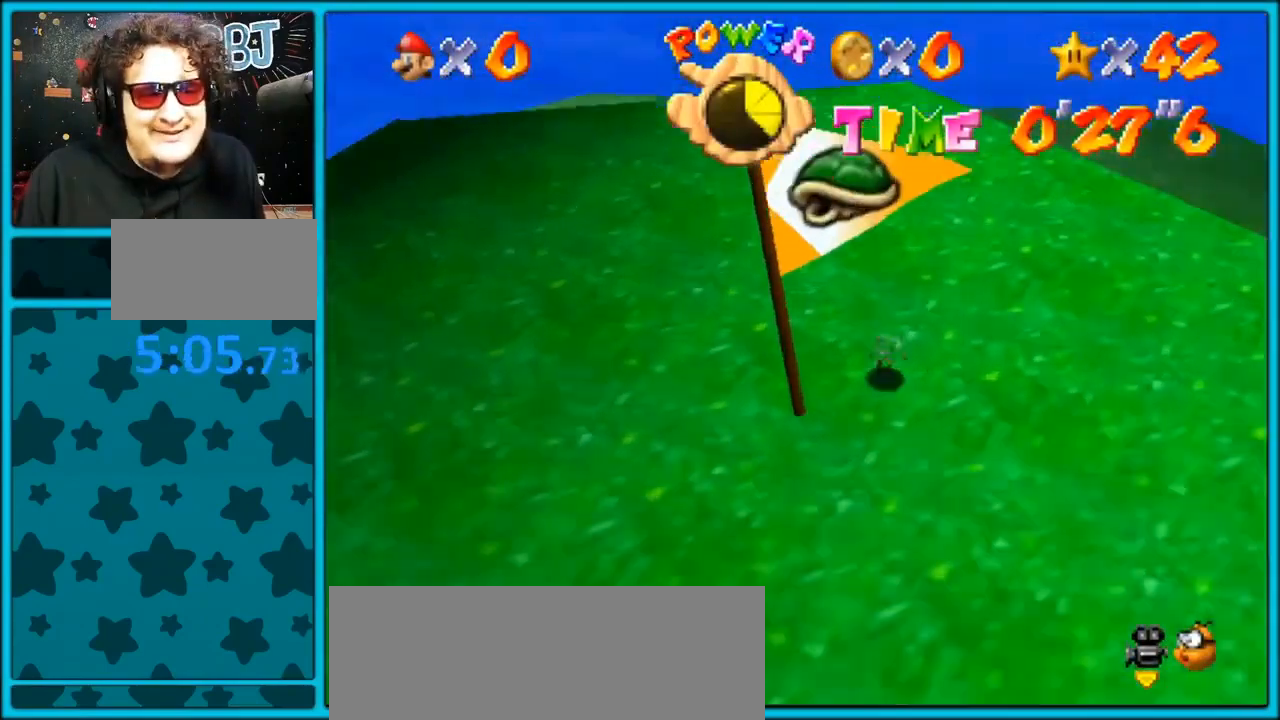
{"buttons": [], "left_stick": "center", "events": [[133, "left_stick", "down-left"], [233, "left_stick", "down-right"], [300, "left_stick", "right"], [400, "left_stick", "up-right"], [500, "left_stick", "center"]]}
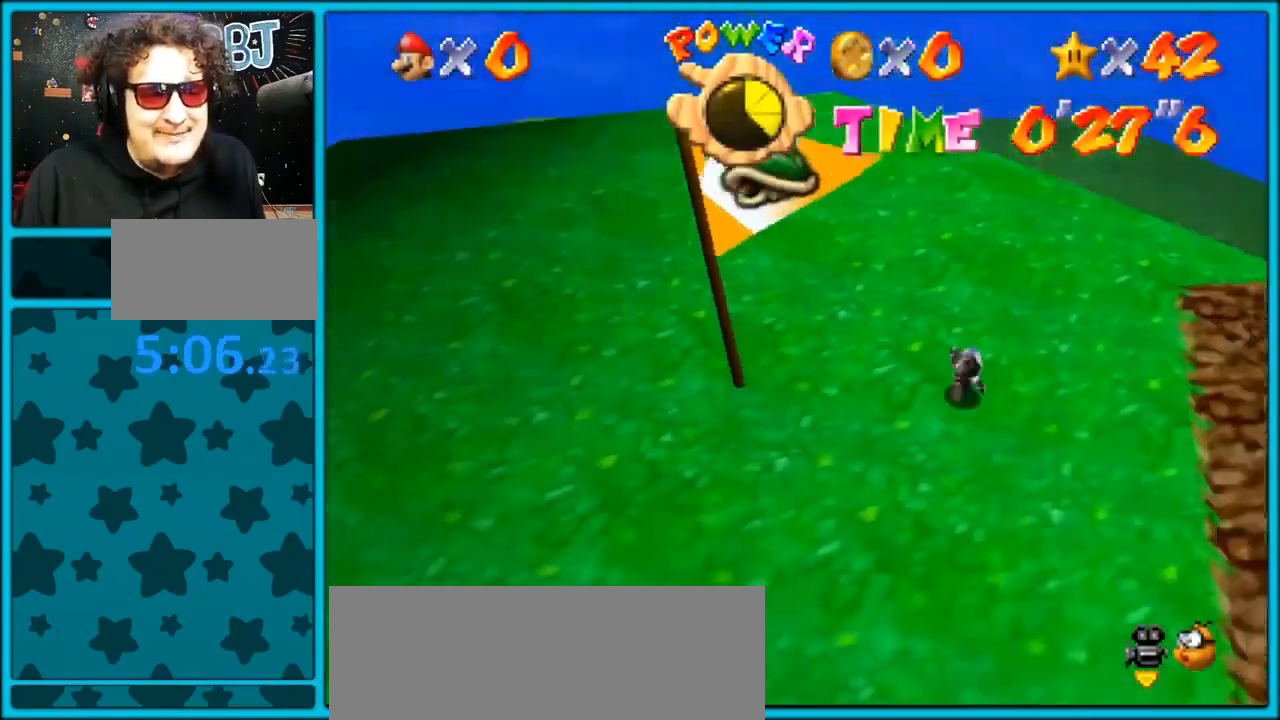
{"buttons": [], "left_stick": "up", "events": [[33, "left_stick", "up-right"], [67, "left_stick", "up-left"], [233, "left_stick", "down"], [367, "left_stick", "right"], [500, "left_stick", "up"]]}
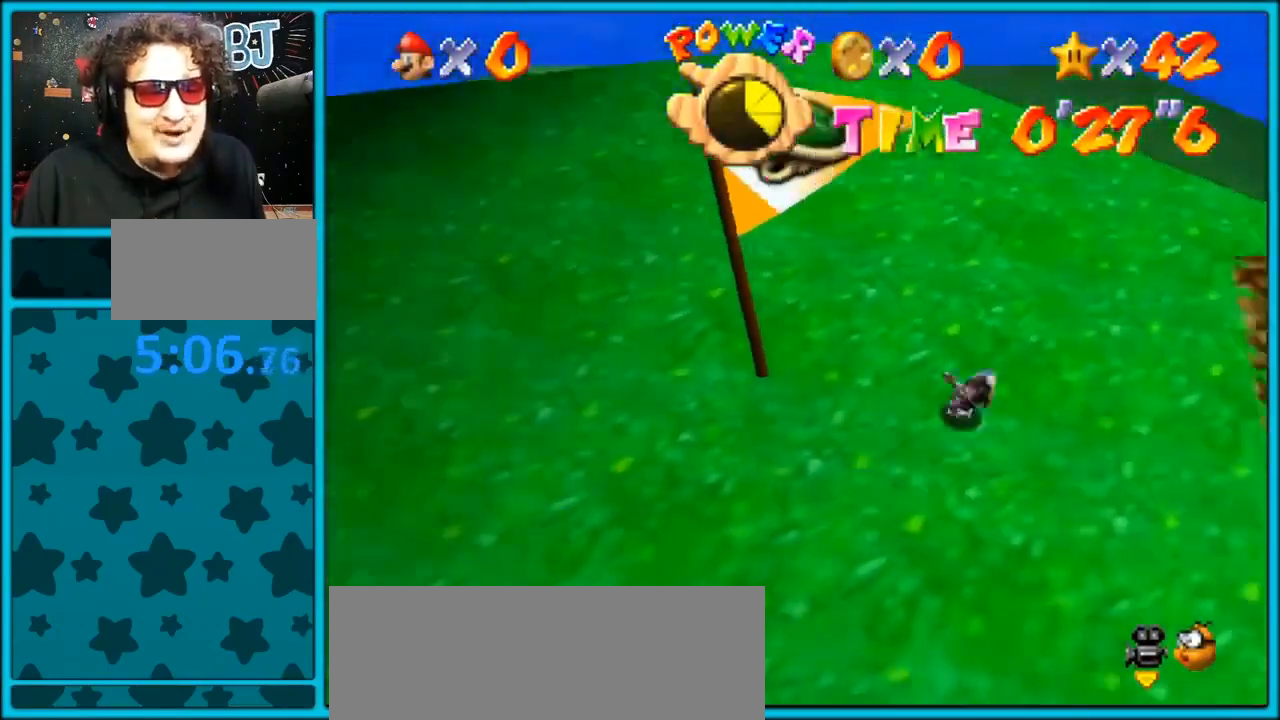
{"buttons": [], "left_stick": "up", "events": [[100, "left_stick", "left"], [233, "left_stick", "down"], [367, "left_stick", "up-right"], [467, "left_stick", "up"]]}
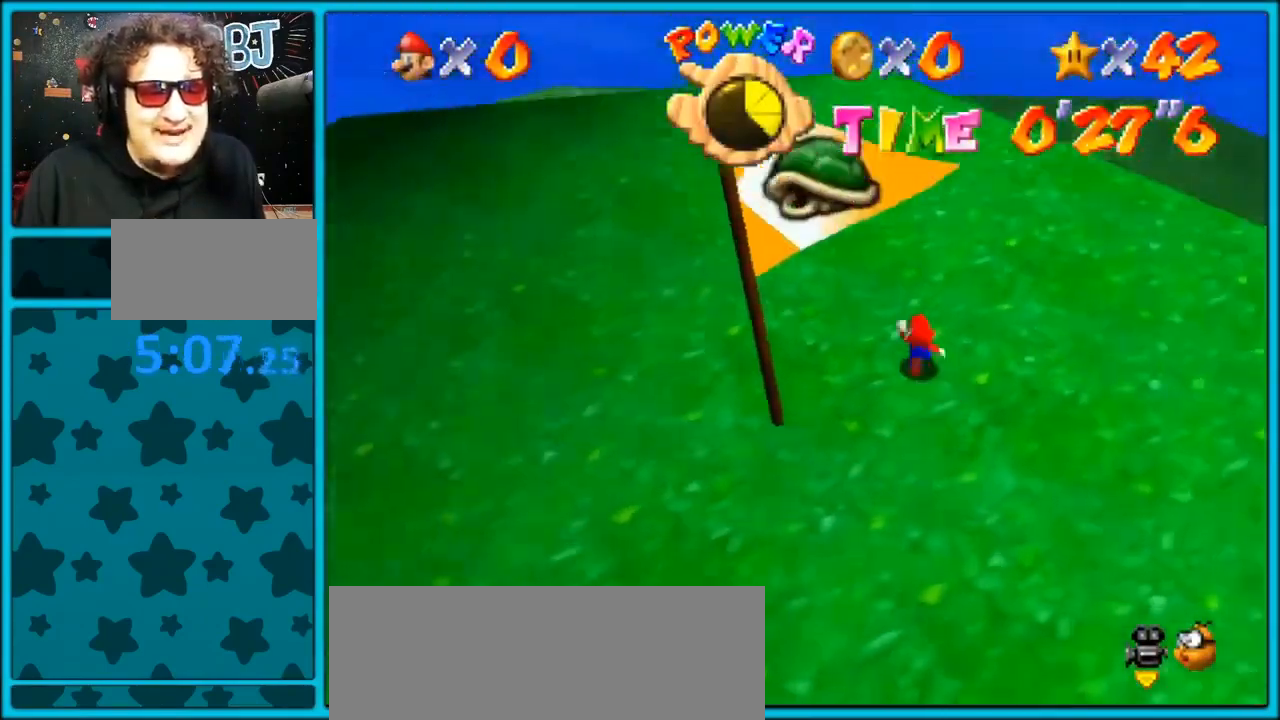
{"buttons": [], "left_stick": "up", "events": [[33, "left_stick", "up-left"], [133, "left_stick", "down-left"], [233, "left_stick", "down-right"], [333, "left_stick", "up-right"], [400, "left_stick", "up"]]}
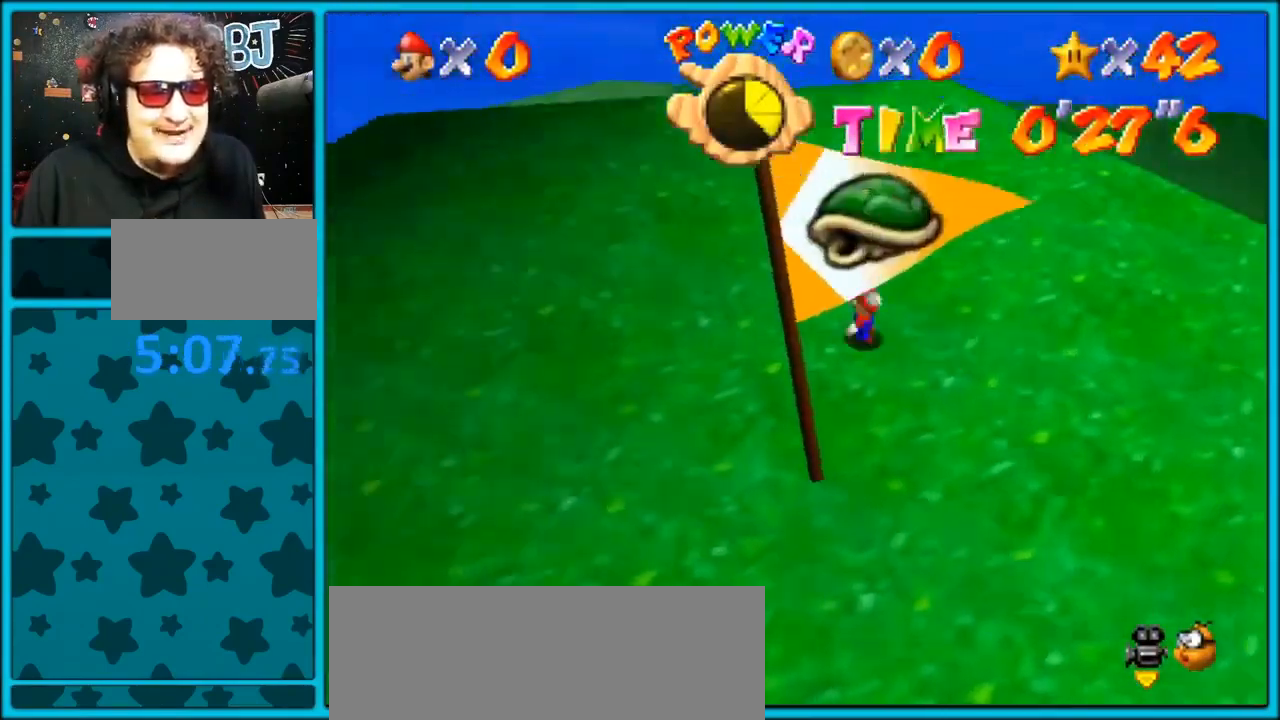
{"buttons": [], "left_stick": "up-left", "events": [[33, "left_stick", "left"], [167, "left_stick", "down"], [300, "left_stick", "up-right"], [467, "left_stick", "up-left"]]}
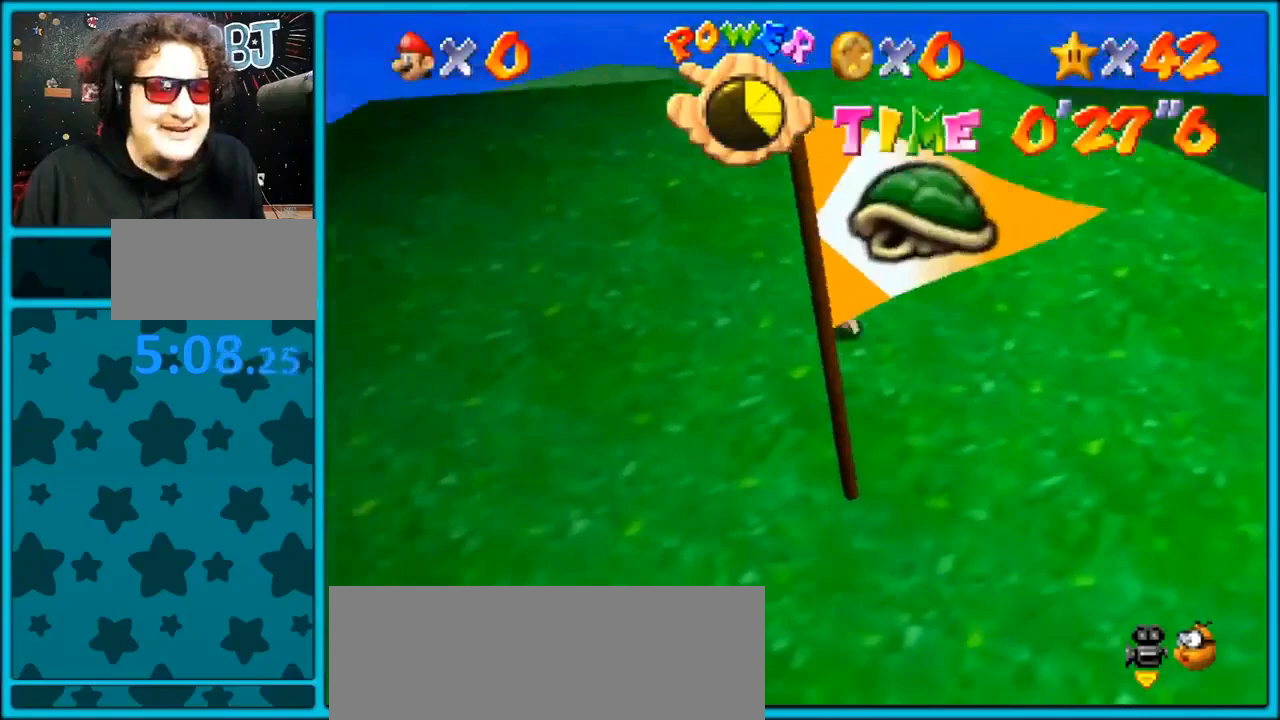
{"buttons": [], "left_stick": "up", "events": [[67, "left_stick", "down-left"], [200, "left_stick", "right"], [400, "left_stick", "up"]]}
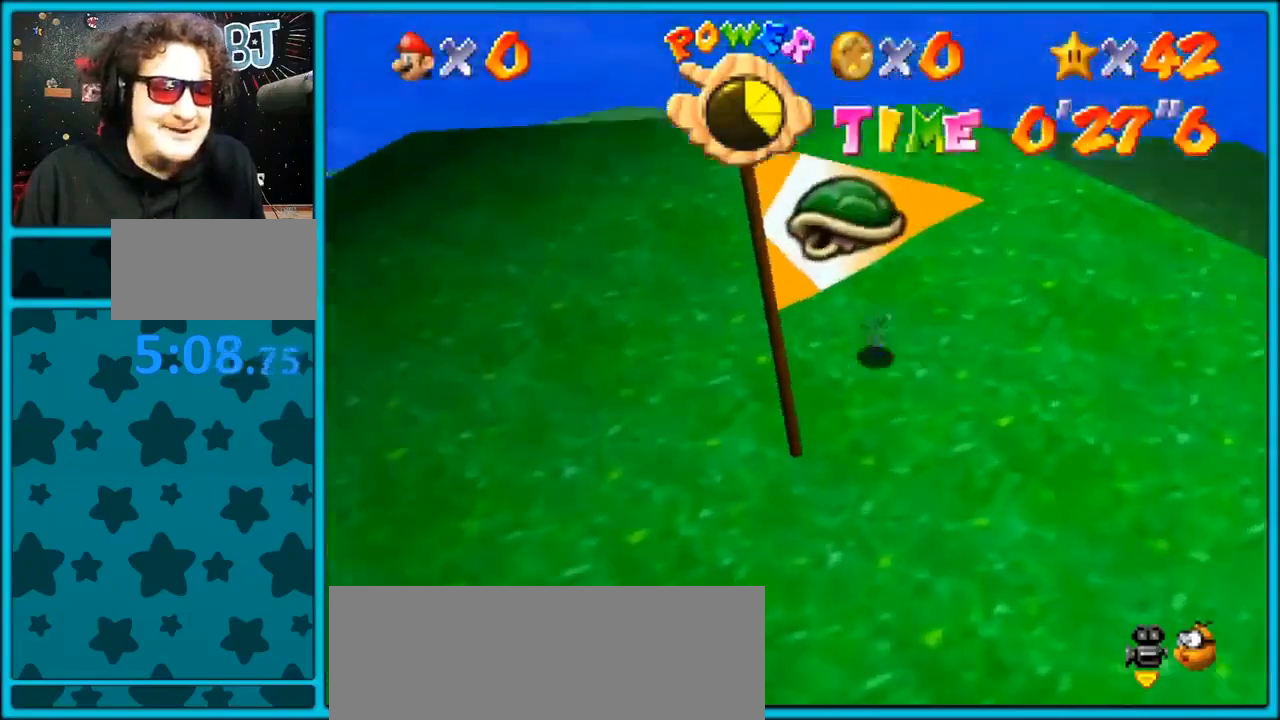
{"buttons": [], "left_stick": "up-left", "events": [[67, "left_stick", "down-left"], [200, "left_stick", "down-right"], [300, "left_stick", "up-right"], [433, "left_stick", "up-left"]]}
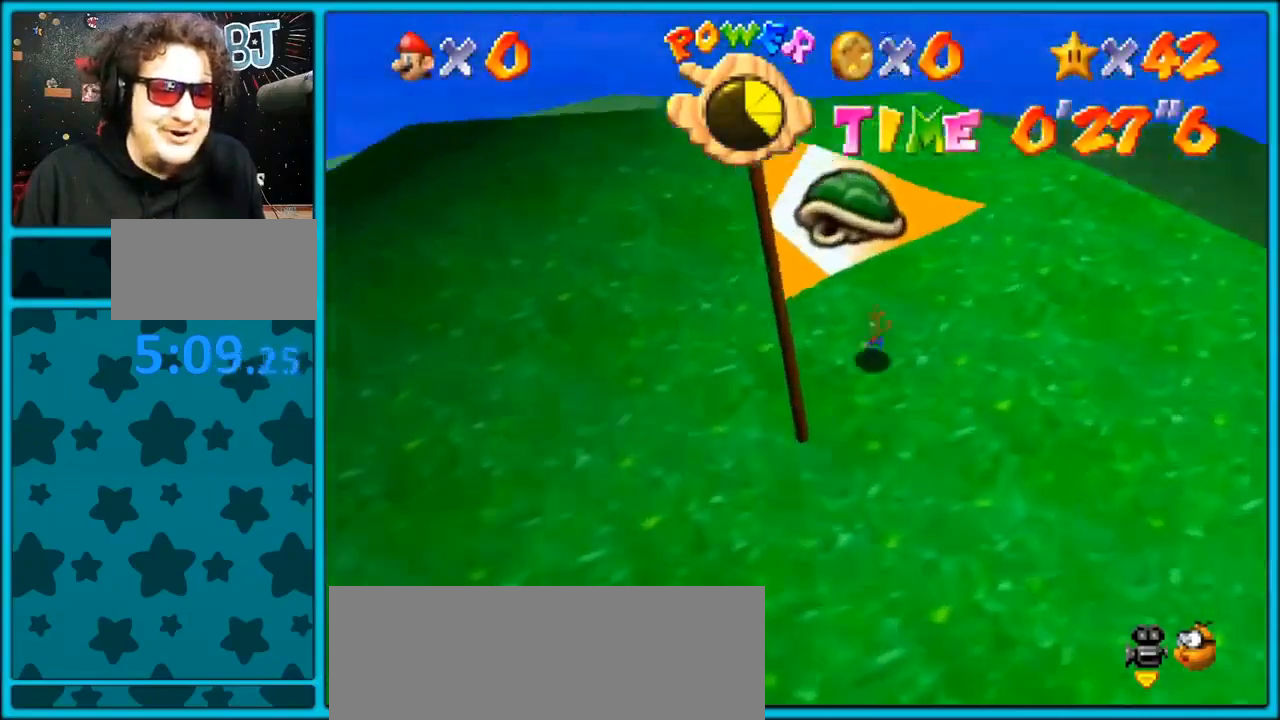
{"buttons": [], "left_stick": "left", "events": [[100, "left_stick", "down"], [233, "left_stick", "up-right"], [333, "left_stick", "up"], [500, "left_stick", "left"]]}
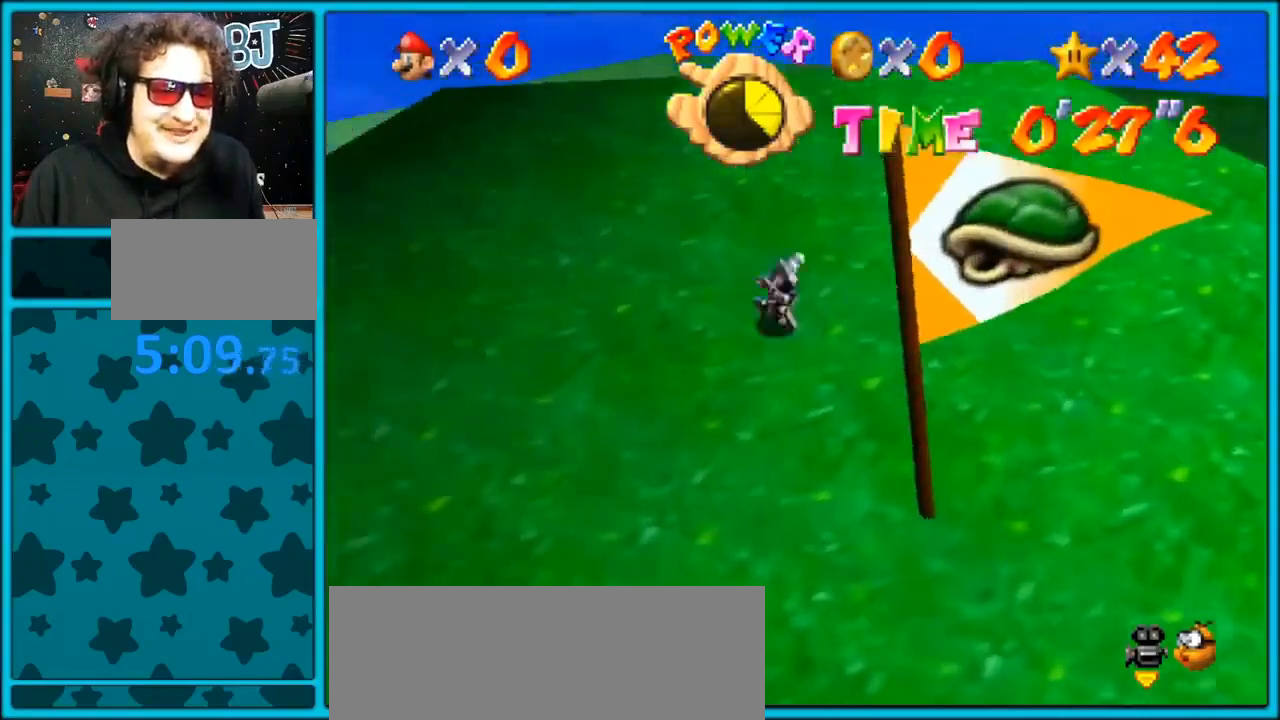
{"buttons": [], "left_stick": "left", "events": [[67, "left_stick", "down"], [200, "left_stick", "right"], [333, "left_stick", "up"], [433, "left_stick", "left"]]}
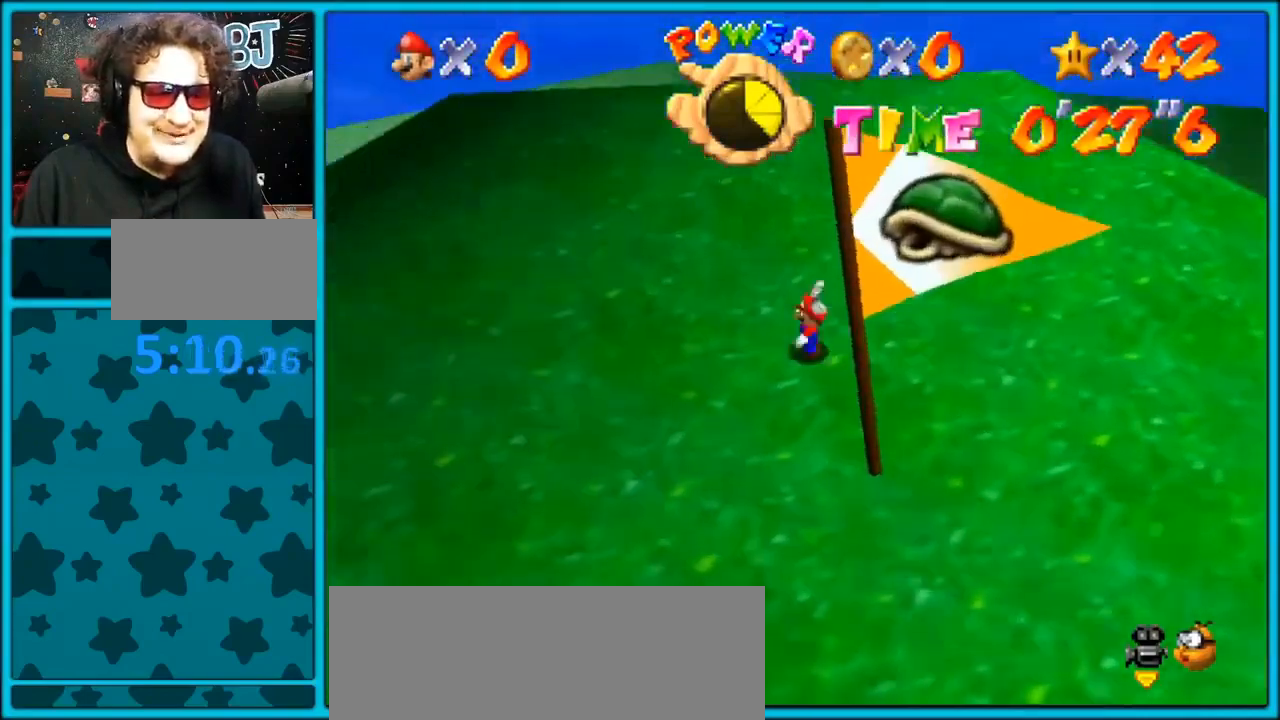
{"buttons": [], "left_stick": "left", "events": [[33, "left_stick", "down"], [233, "left_stick", "up-right"], [300, "left_stick", "up"], [467, "left_stick", "left"]]}
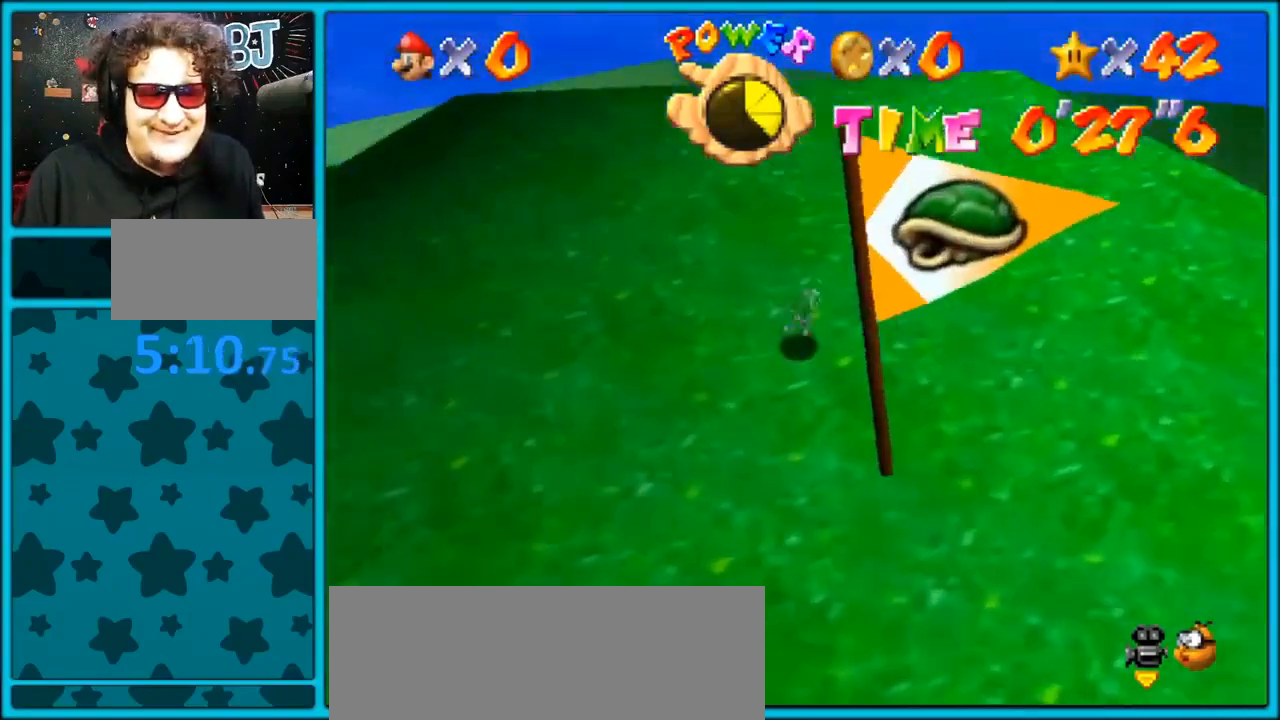
{"buttons": [], "left_stick": "center", "events": [[100, "left_stick", "down"], [200, "left_stick", "up-right"], [400, "left_stick", "center"]]}
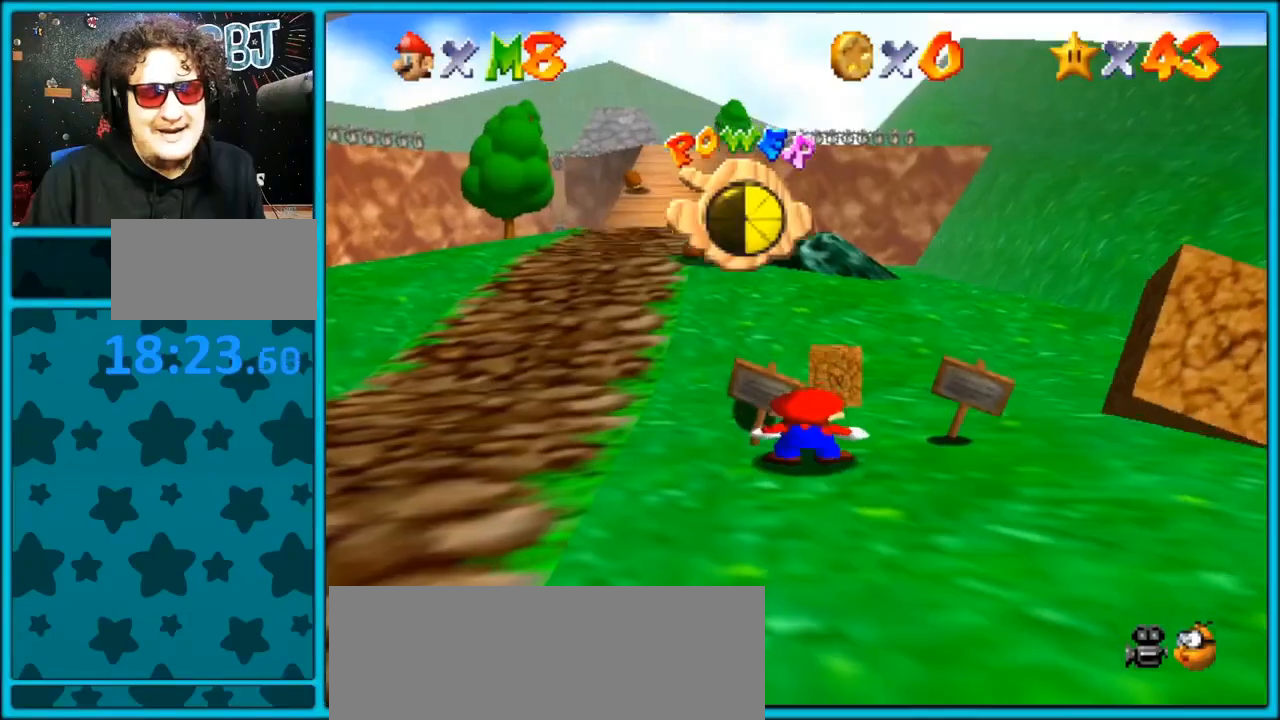
{"buttons": [], "left_stick": "center", "events": [[167, "B", "down"], [333, "B", "up"]]}
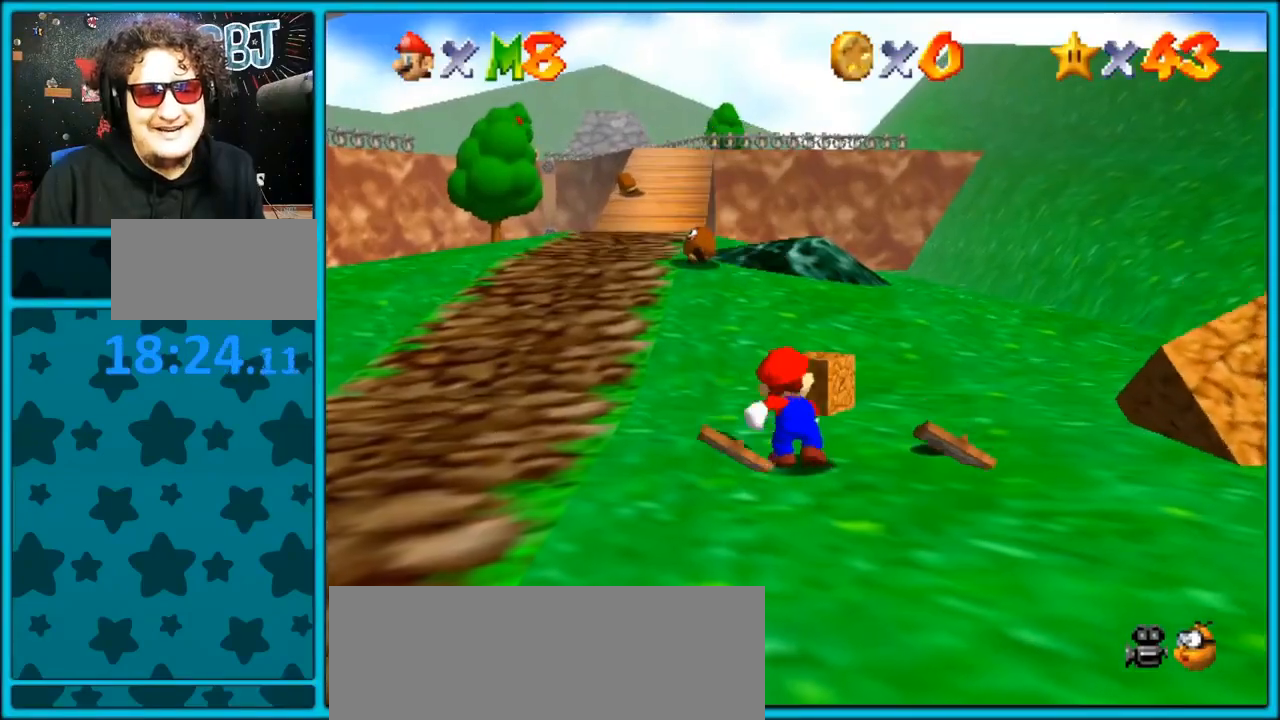
{"buttons": [], "left_stick": "center", "events": []}
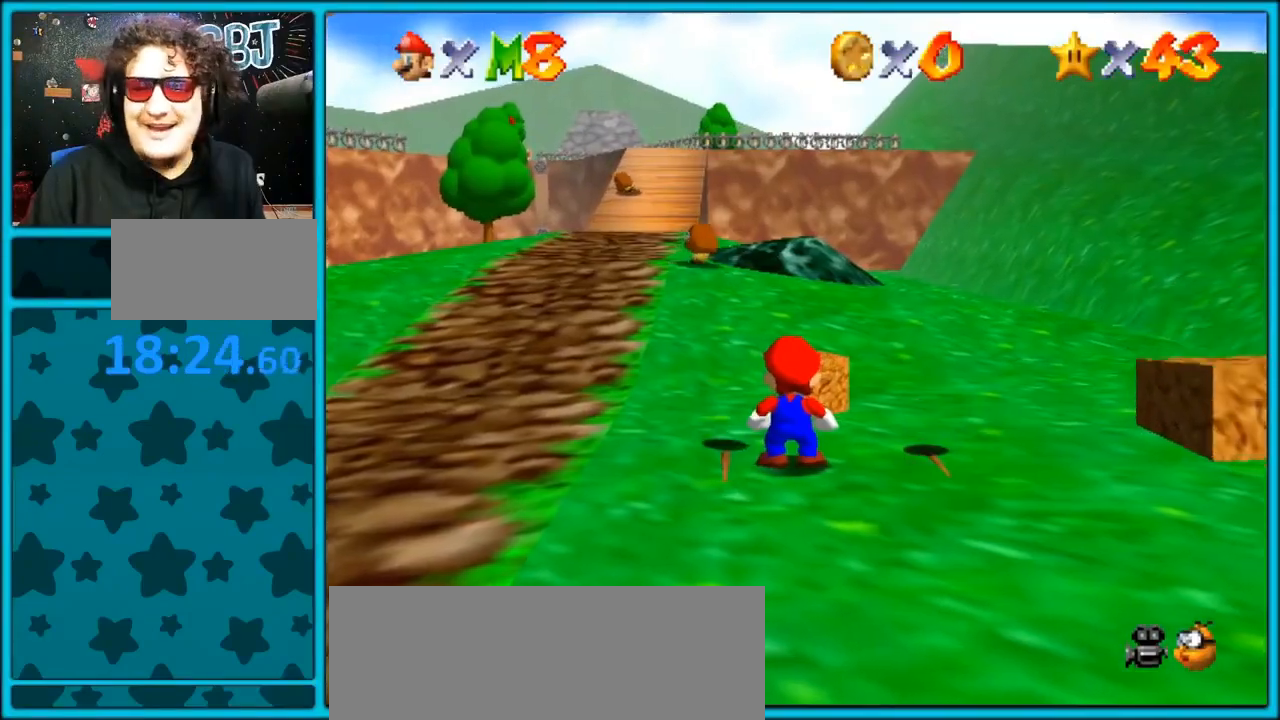
{"buttons": ["A"], "left_stick": "center", "events": [[500, "A", "down"]]}
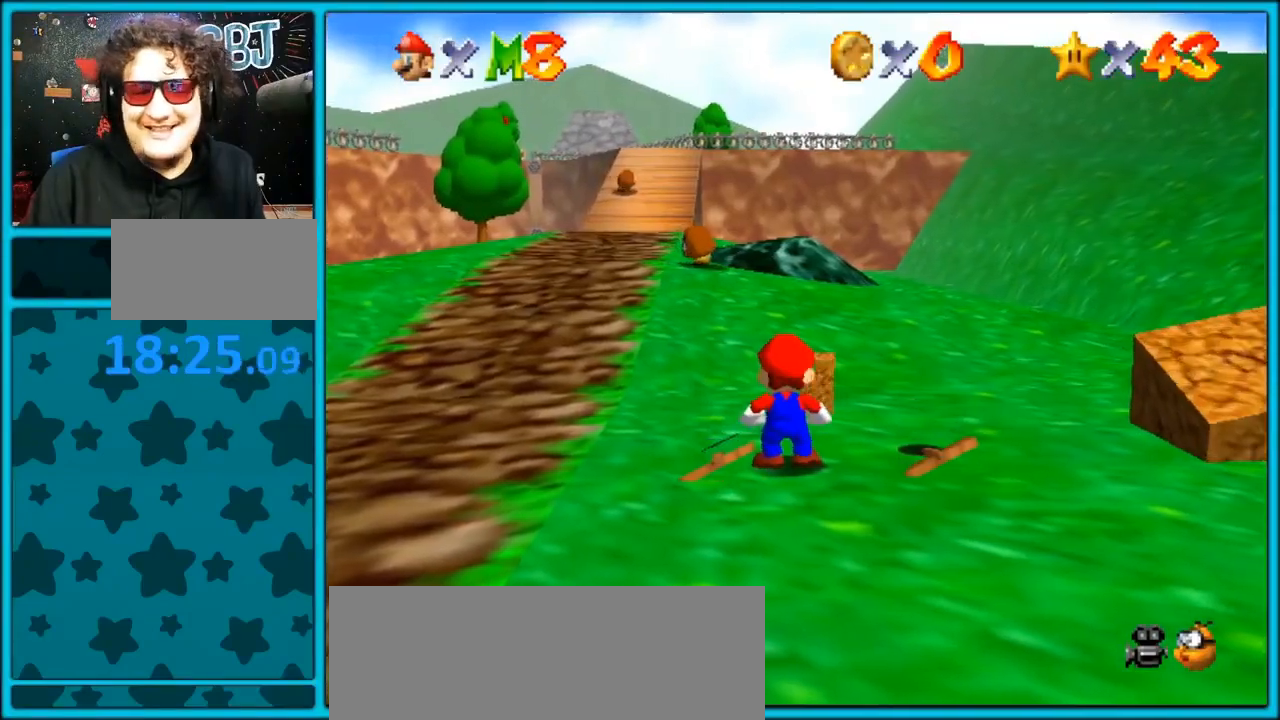
{"buttons": [], "left_stick": "center", "events": [[200, "left_stick", "up"], [400, "A", "up"], [467, "left_stick", "center"]]}